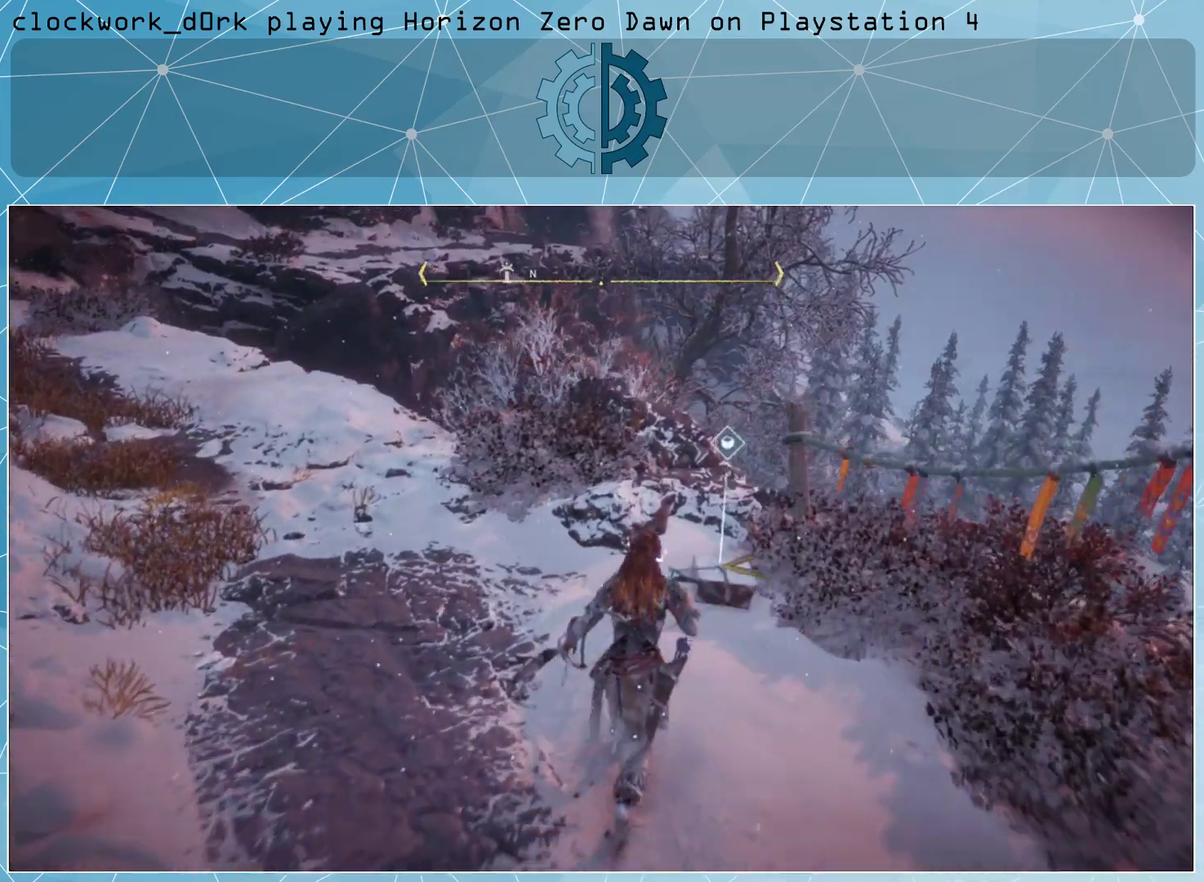
Gameplay with a controller (PlayStation layout); each line is a JSON object with the inputs held at the frame after it. "events" lists button and stick changes between this image and that frame as [ms after this image, input, new state], when the widget could be followed in between.
{"buttons": [], "left_stick": "center", "right_stick": "center", "events": [[233, "left_stick", "center"], [333, "TRIANGLE", "down"], [467, "TRIANGLE", "up"]]}
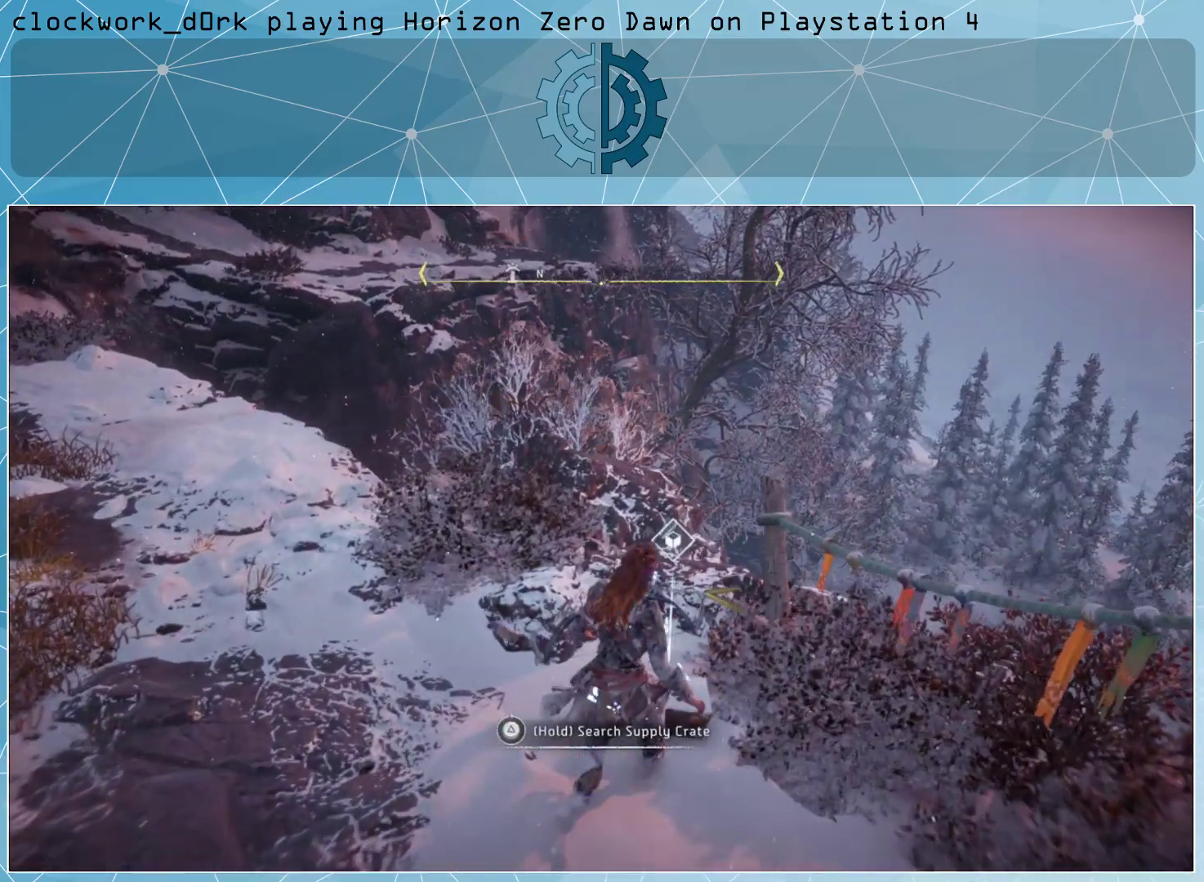
{"buttons": ["TRIANGLE"], "left_stick": "center", "right_stick": "center", "events": [[367, "TRIANGLE", "down"]]}
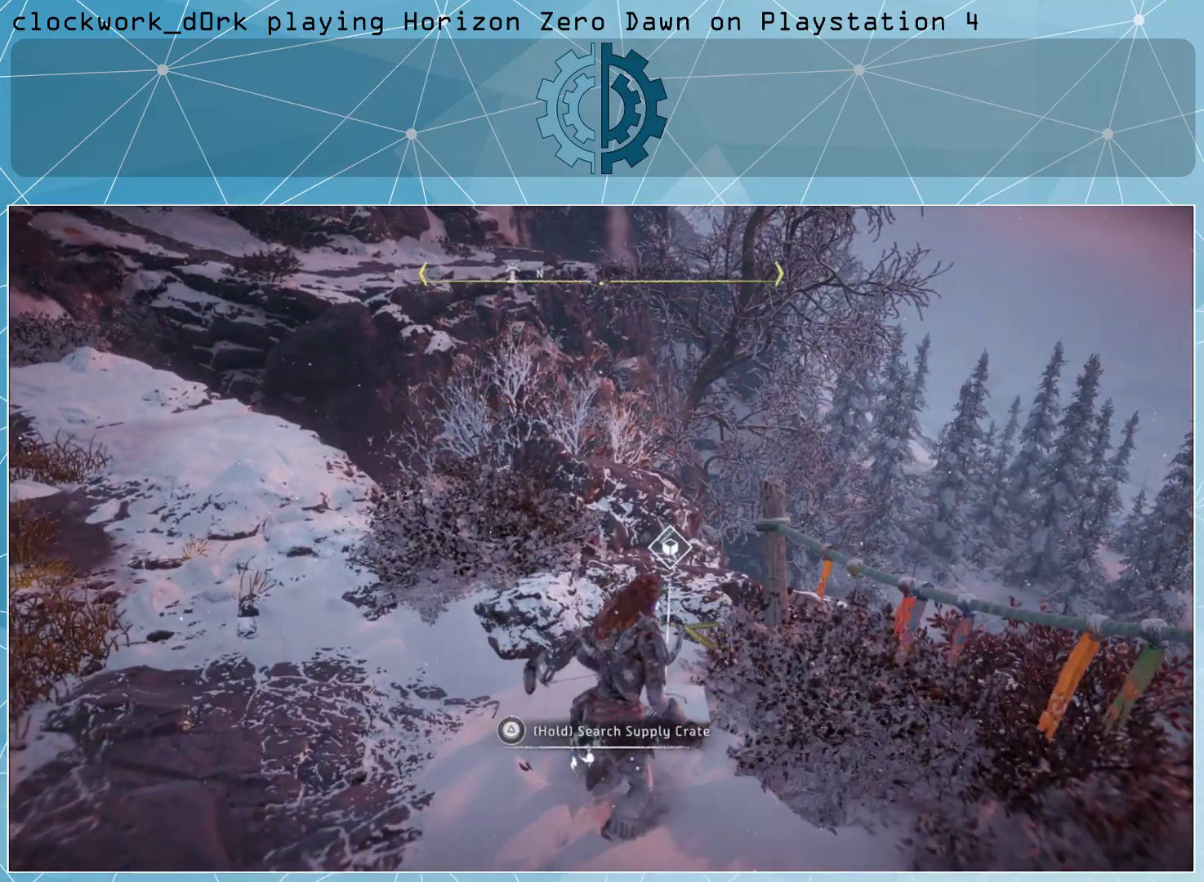
{"buttons": ["TRIANGLE"], "left_stick": "center", "right_stick": "center", "events": []}
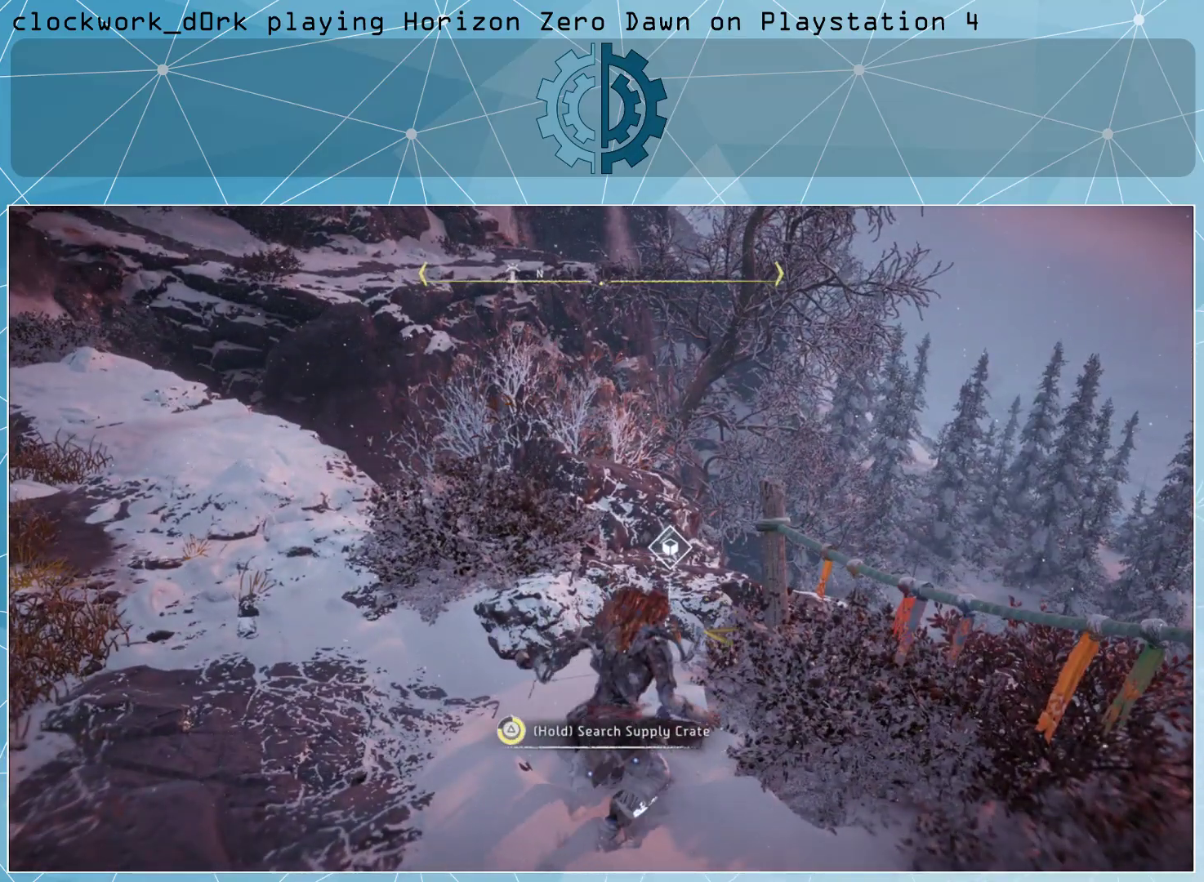
{"buttons": [], "left_stick": "center", "right_stick": "center", "events": [[367, "TRIANGLE", "up"]]}
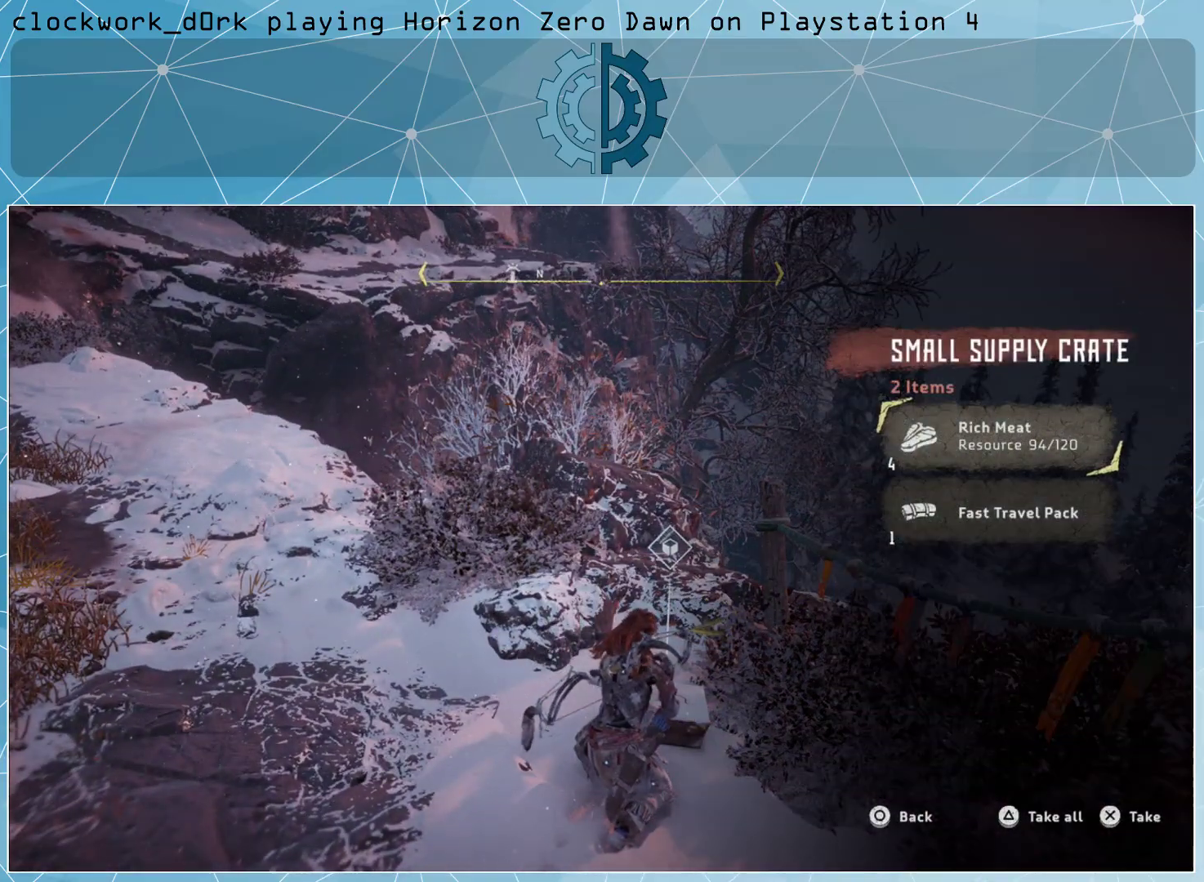
{"buttons": [], "left_stick": "center", "right_stick": "left", "events": [[33, "TRIANGLE", "down"], [133, "TRIANGLE", "up"], [333, "right_stick", "left"]]}
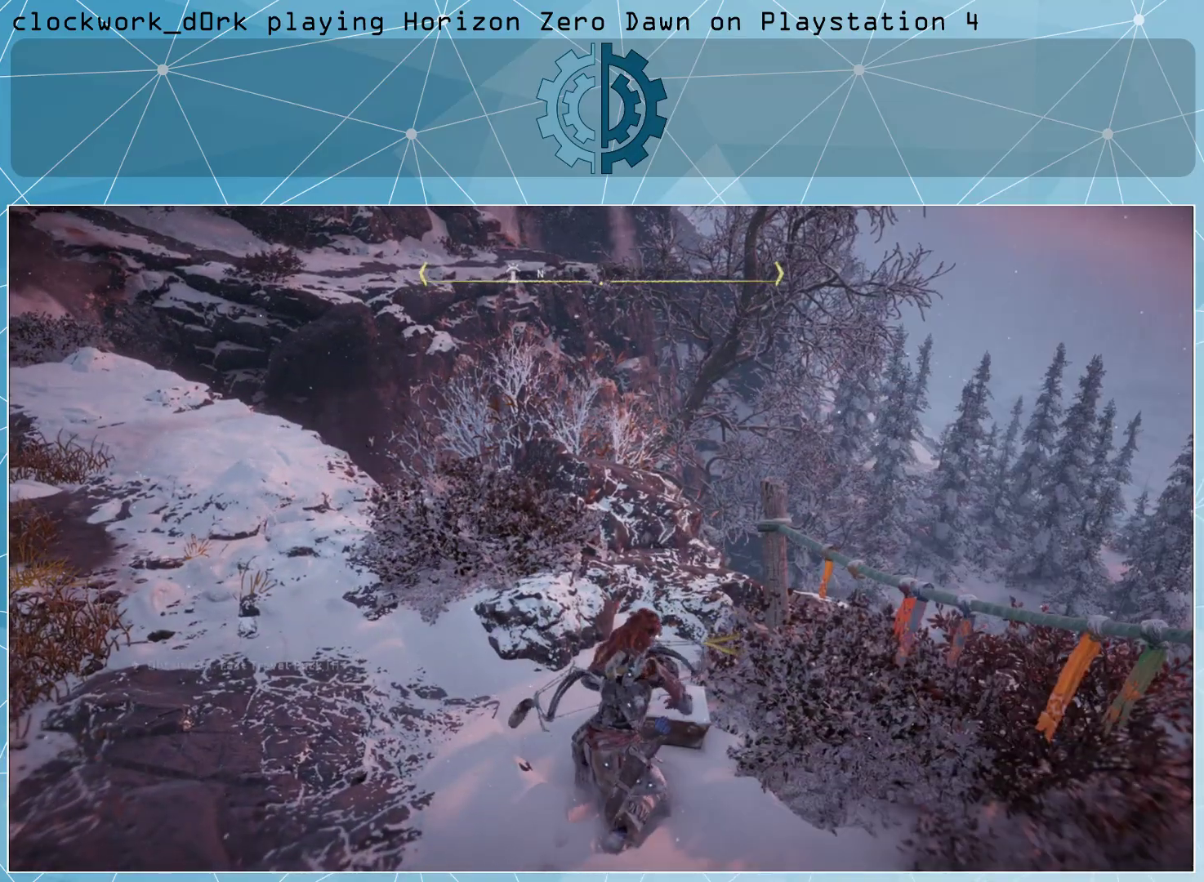
{"buttons": [], "left_stick": "up-left", "right_stick": "center", "events": [[367, "left_stick", "up-left"], [400, "right_stick", "center"]]}
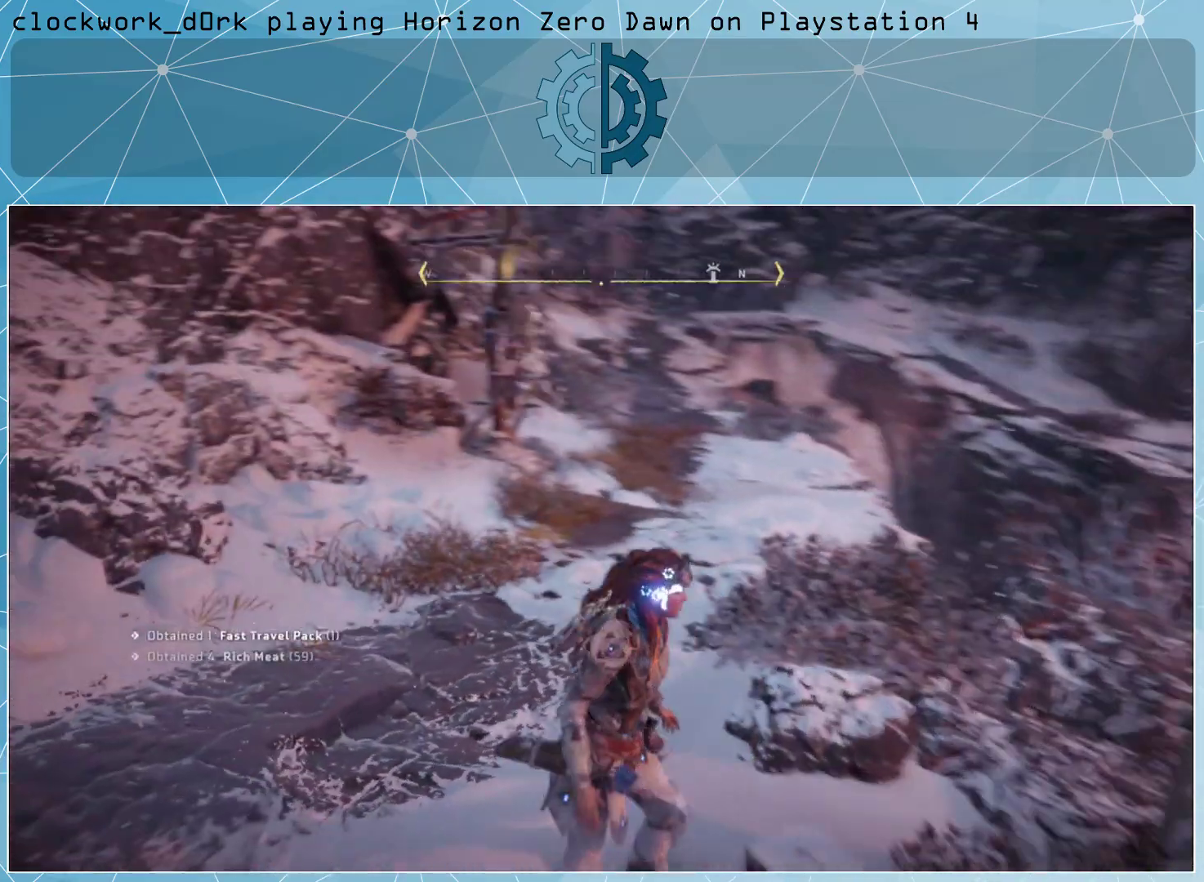
{"buttons": [], "left_stick": "up", "right_stick": "right", "events": [[67, "right_stick", "up"], [200, "right_stick", "center"], [233, "left_stick", "up"], [467, "right_stick", "right"]]}
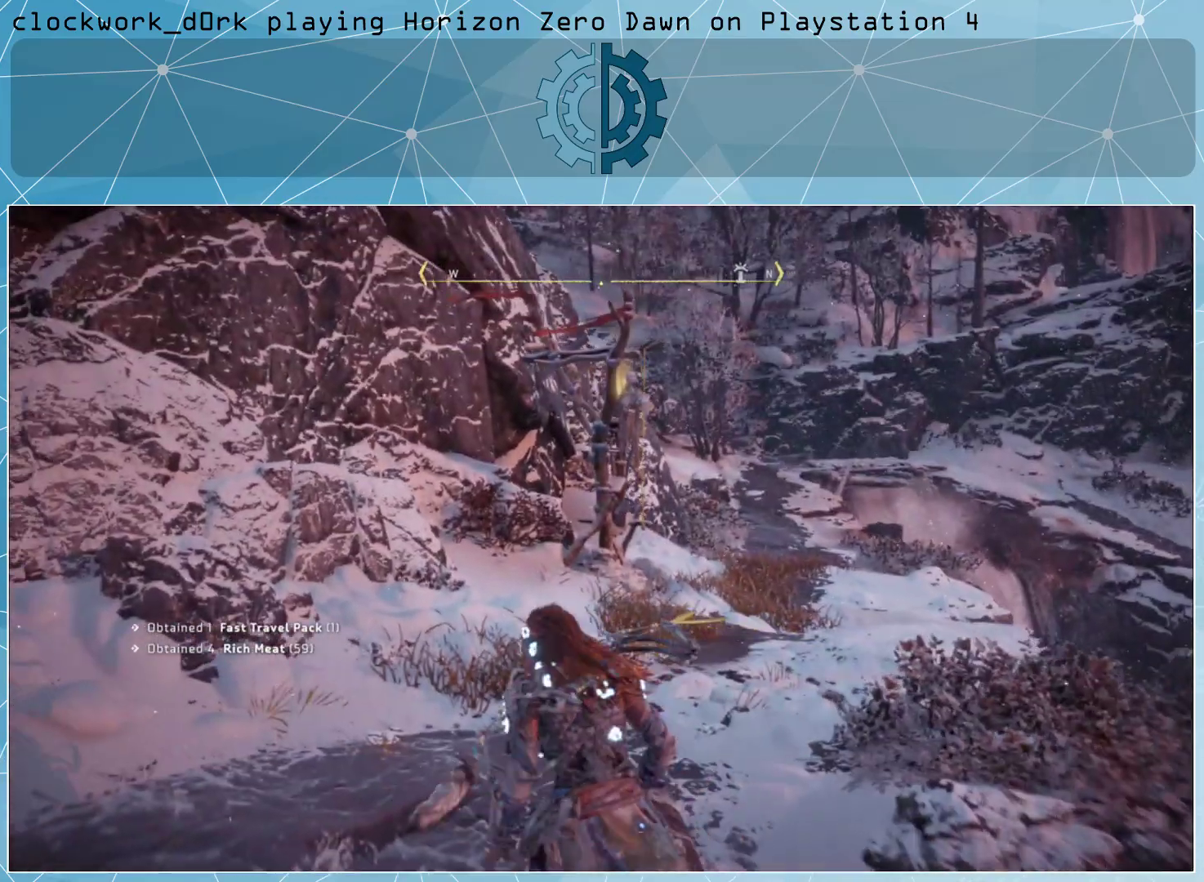
{"buttons": [], "left_stick": "up", "right_stick": "center", "events": [[100, "right_stick", "center"]]}
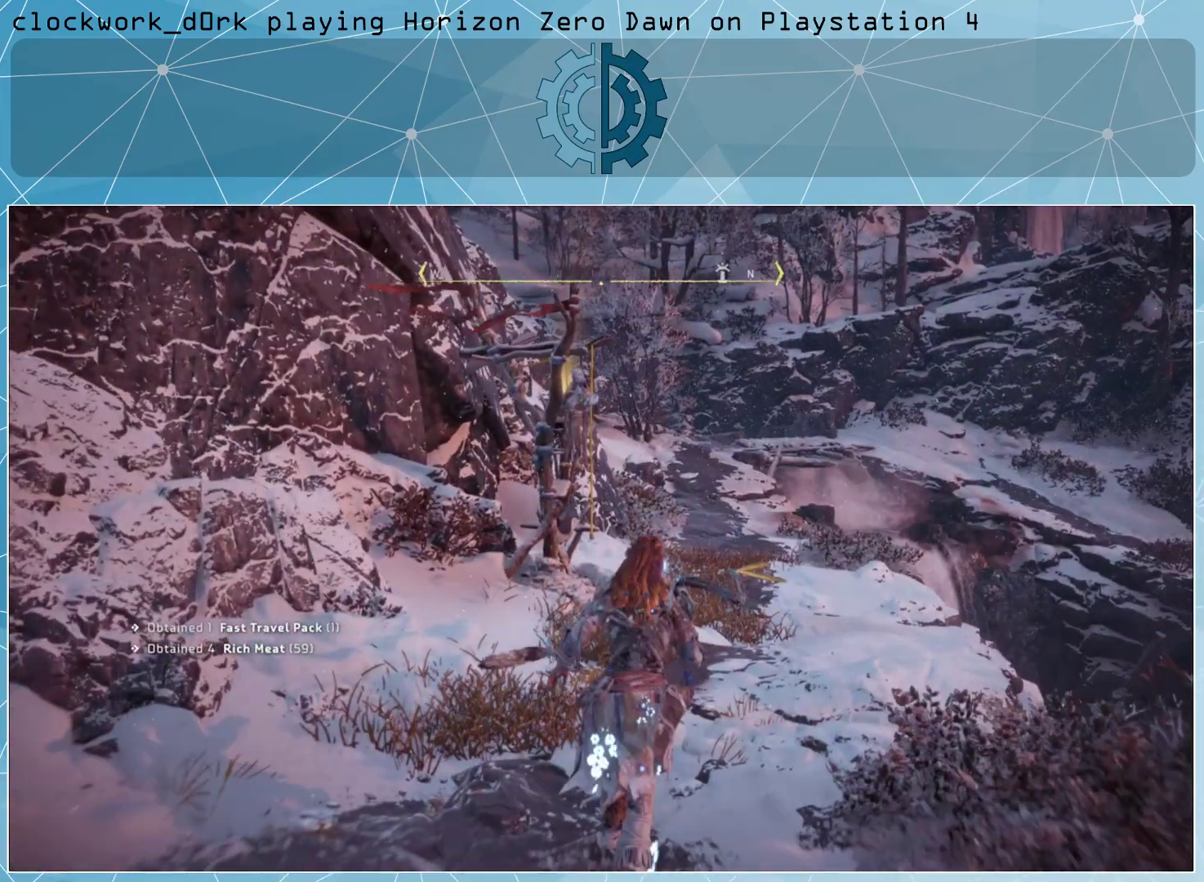
{"buttons": [], "left_stick": "up", "right_stick": "center", "events": [[200, "right_stick", "up-left"], [367, "right_stick", "center"]]}
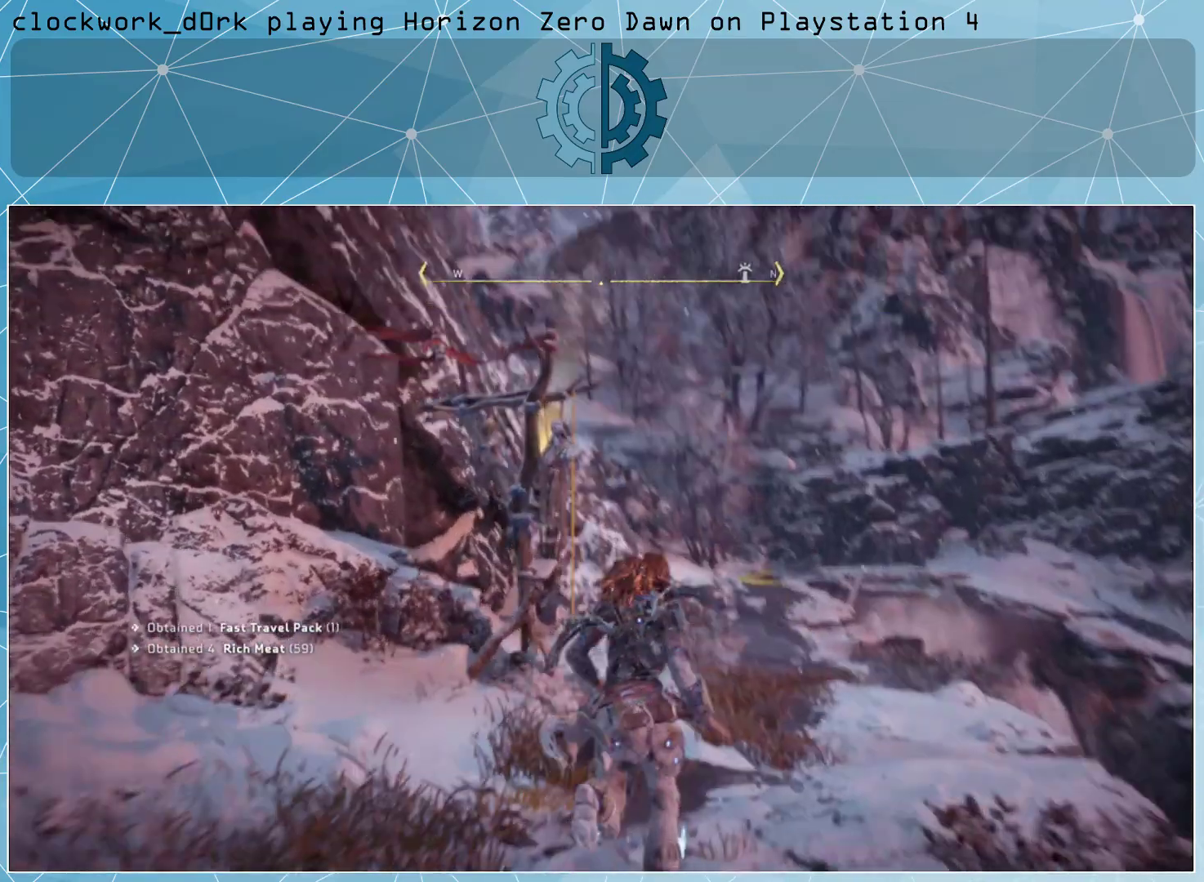
{"buttons": [], "left_stick": "up", "right_stick": "center", "events": []}
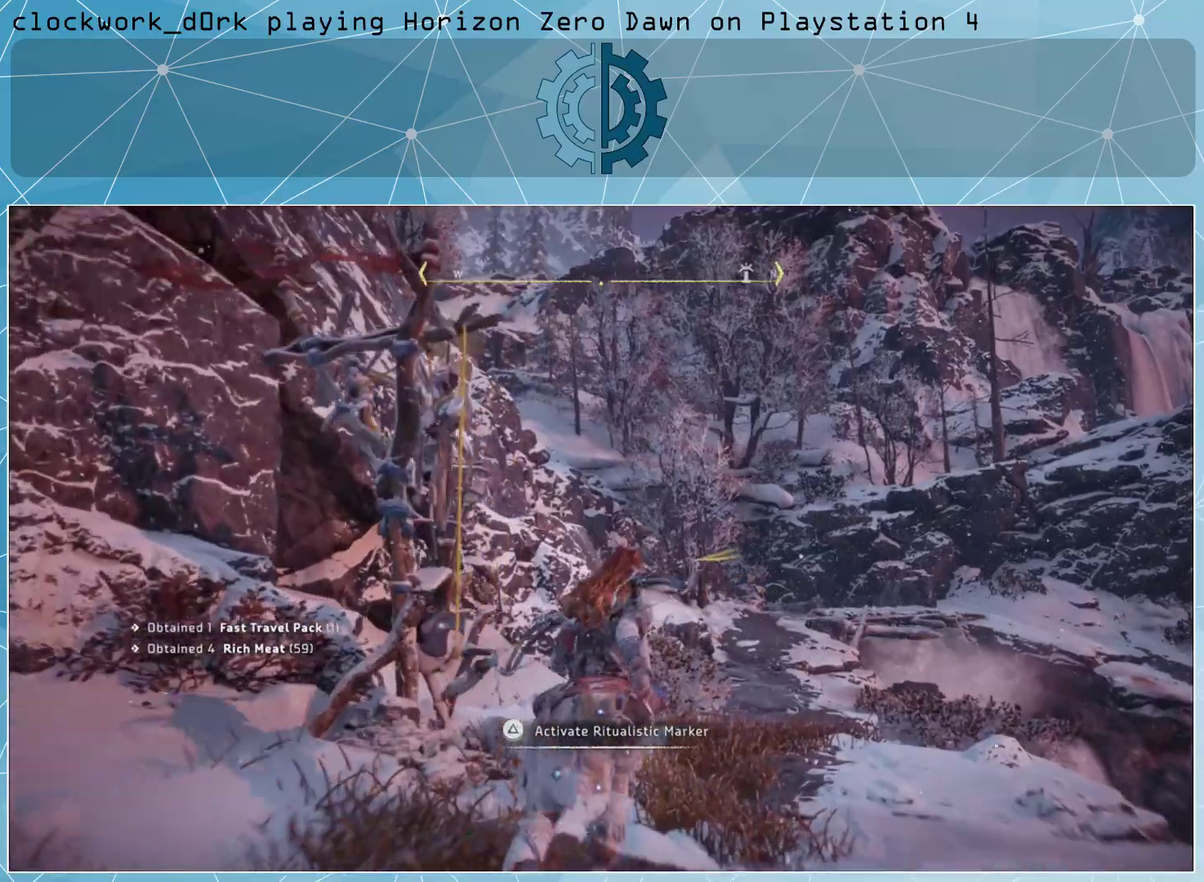
{"buttons": [], "left_stick": "up", "right_stick": "center", "events": []}
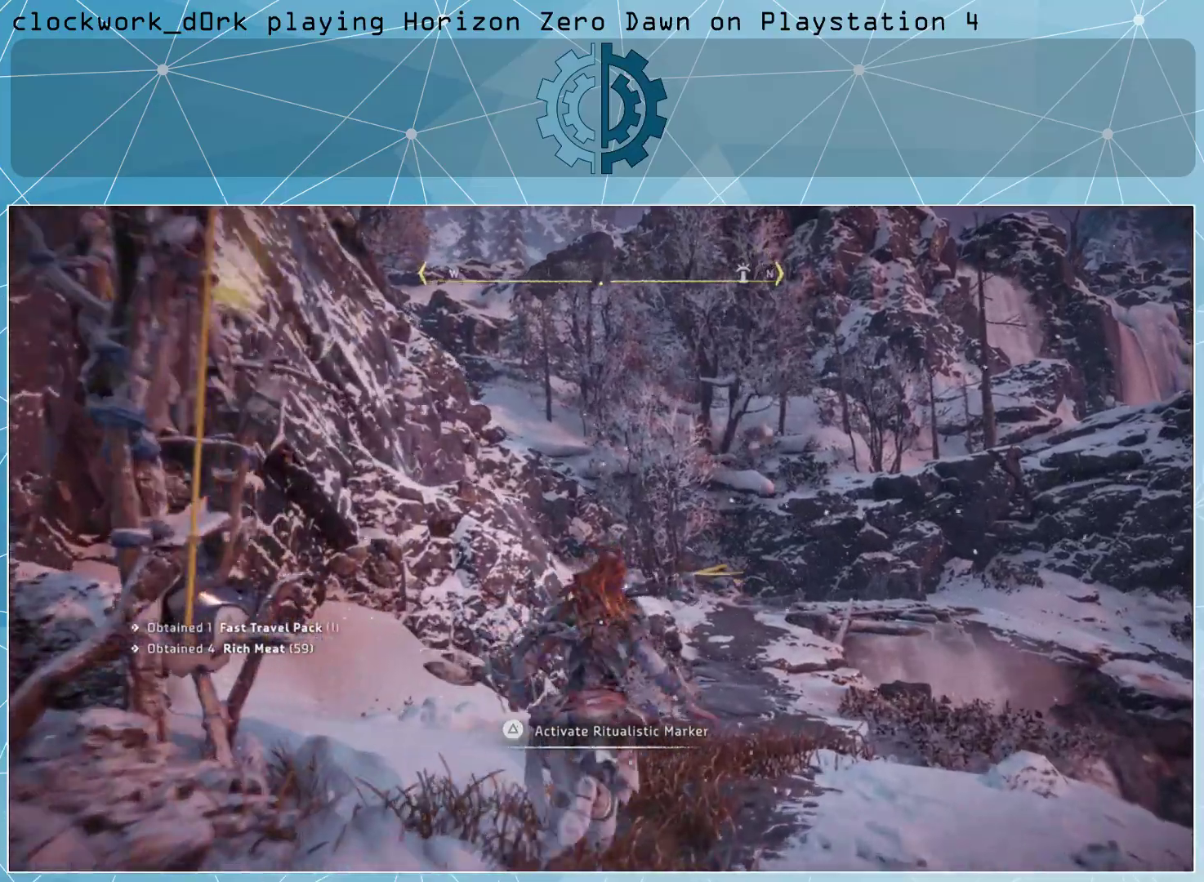
{"buttons": [], "left_stick": "up", "right_stick": "center", "events": [[167, "right_stick", "left"], [333, "right_stick", "center"]]}
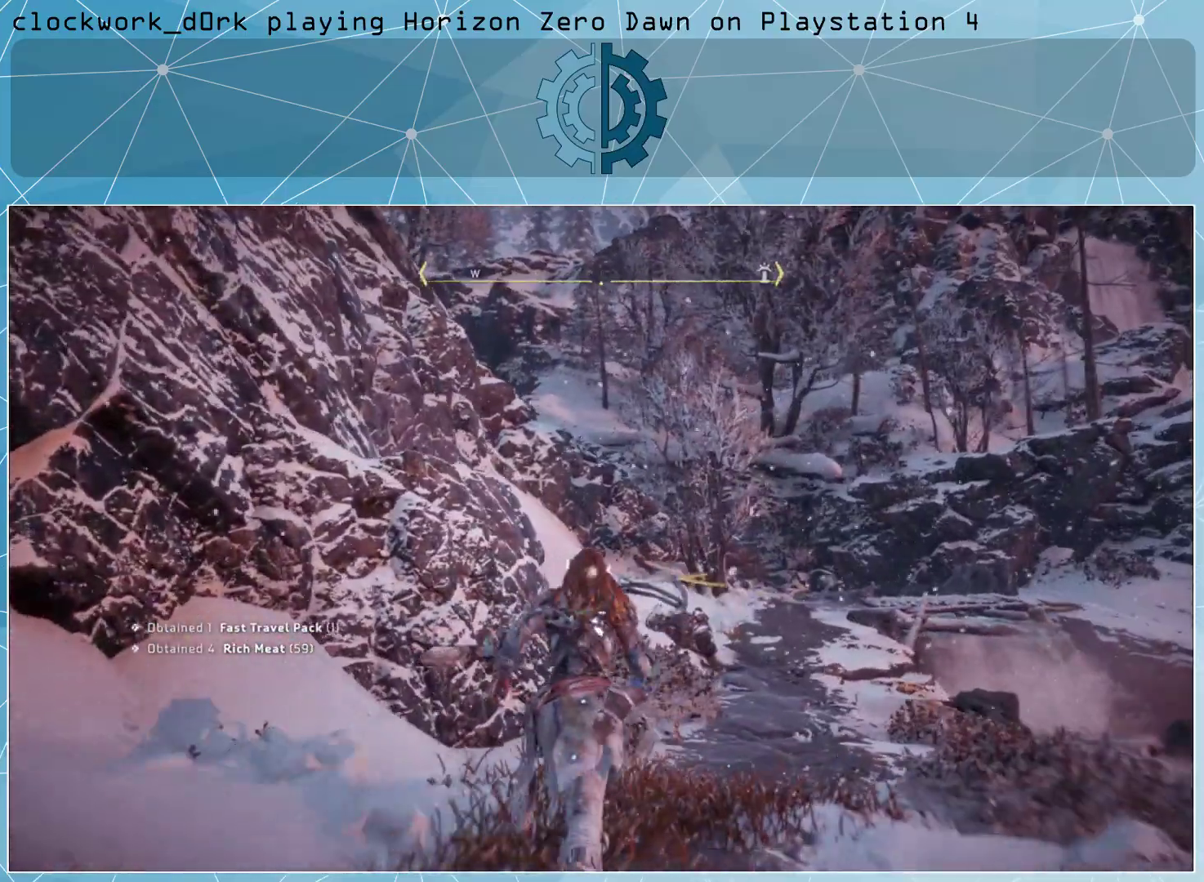
{"buttons": [], "left_stick": "up", "right_stick": "left", "events": [[33, "right_stick", "left"], [167, "right_stick", "center"], [400, "right_stick", "left"]]}
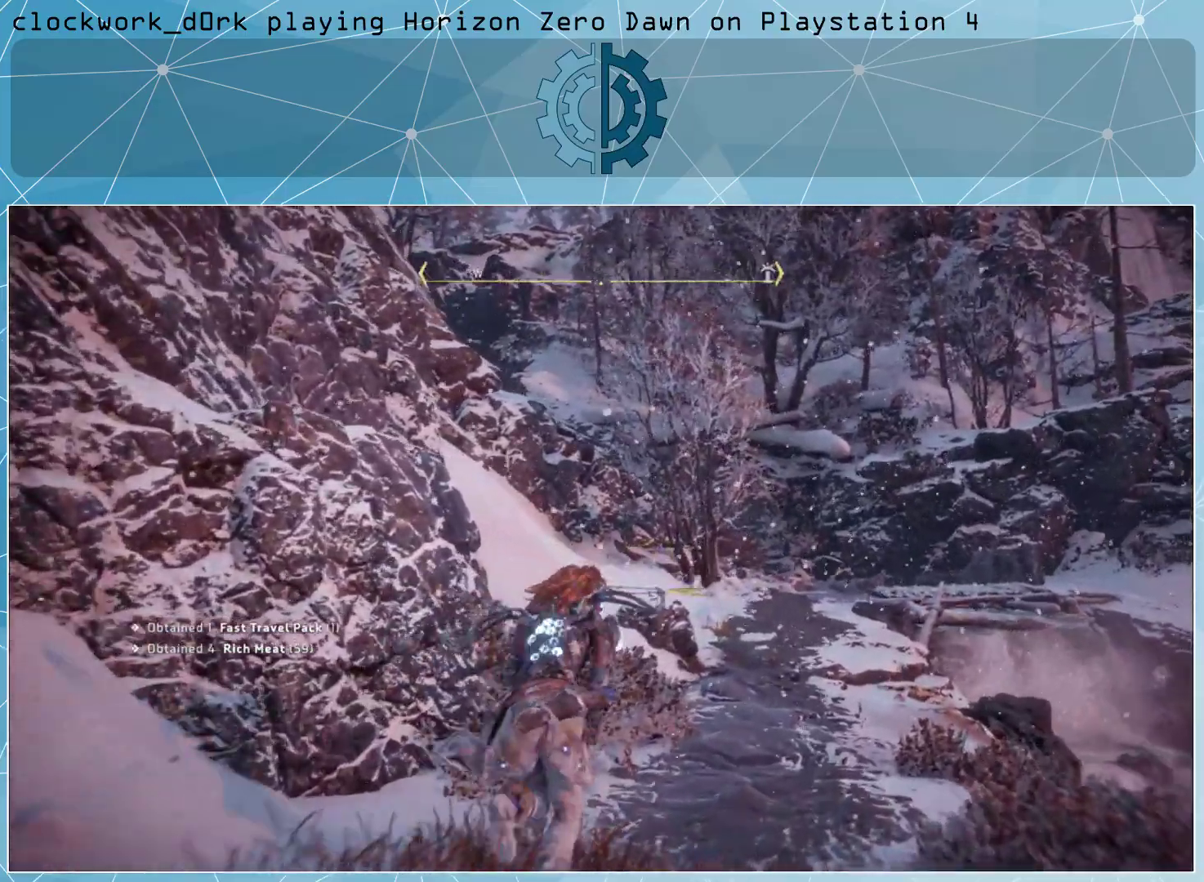
{"buttons": [], "left_stick": "up", "right_stick": "left", "events": []}
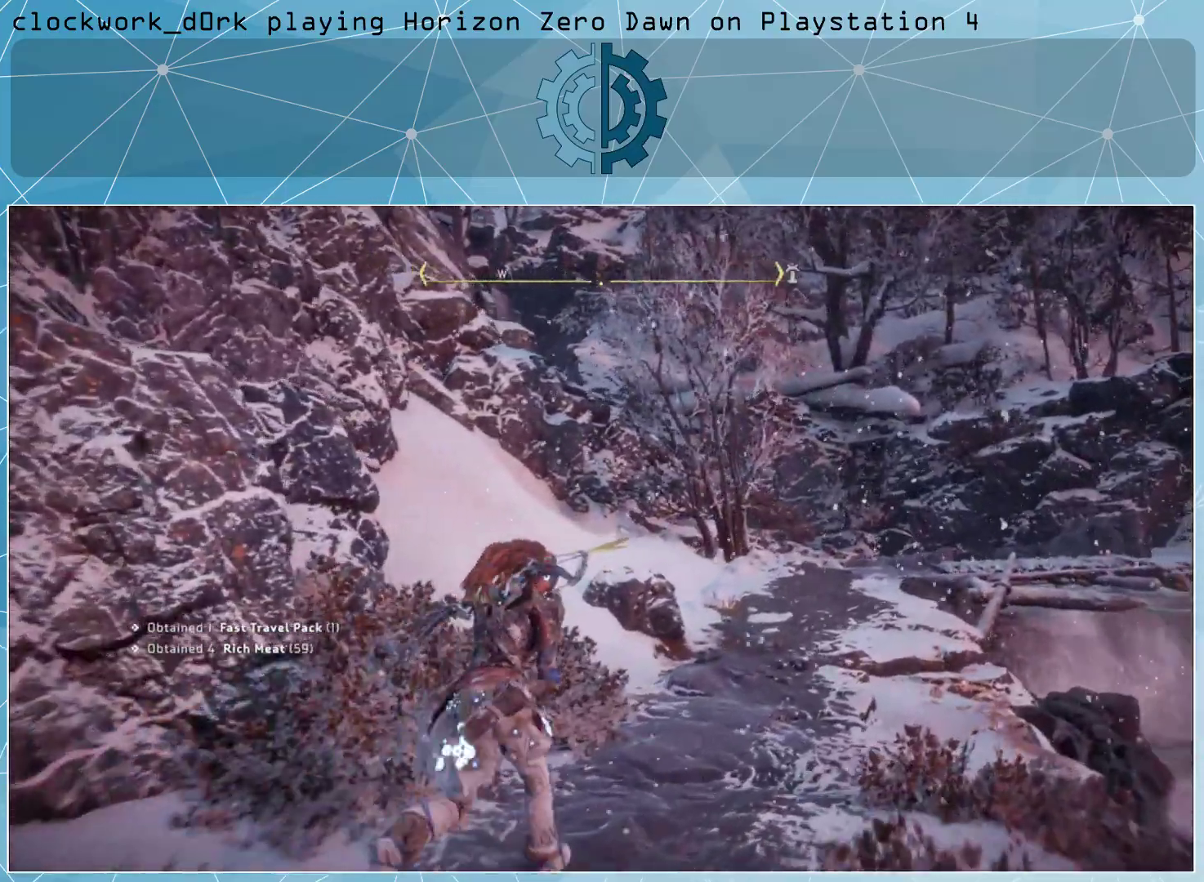
{"buttons": [], "left_stick": "up", "right_stick": "center", "events": [[200, "right_stick", "right"], [367, "right_stick", "center"]]}
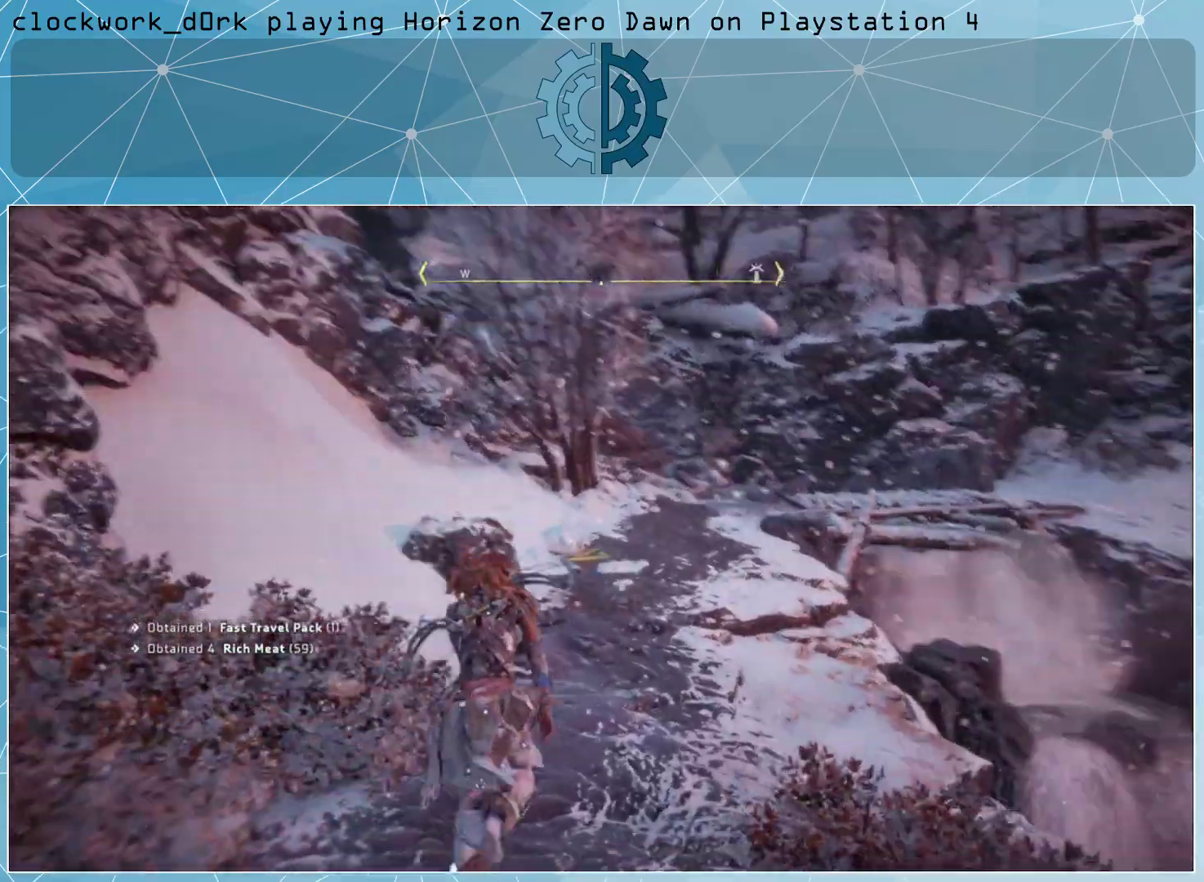
{"buttons": [], "left_stick": "up", "right_stick": "center", "events": [[233, "right_stick", "down-right"], [367, "right_stick", "center"]]}
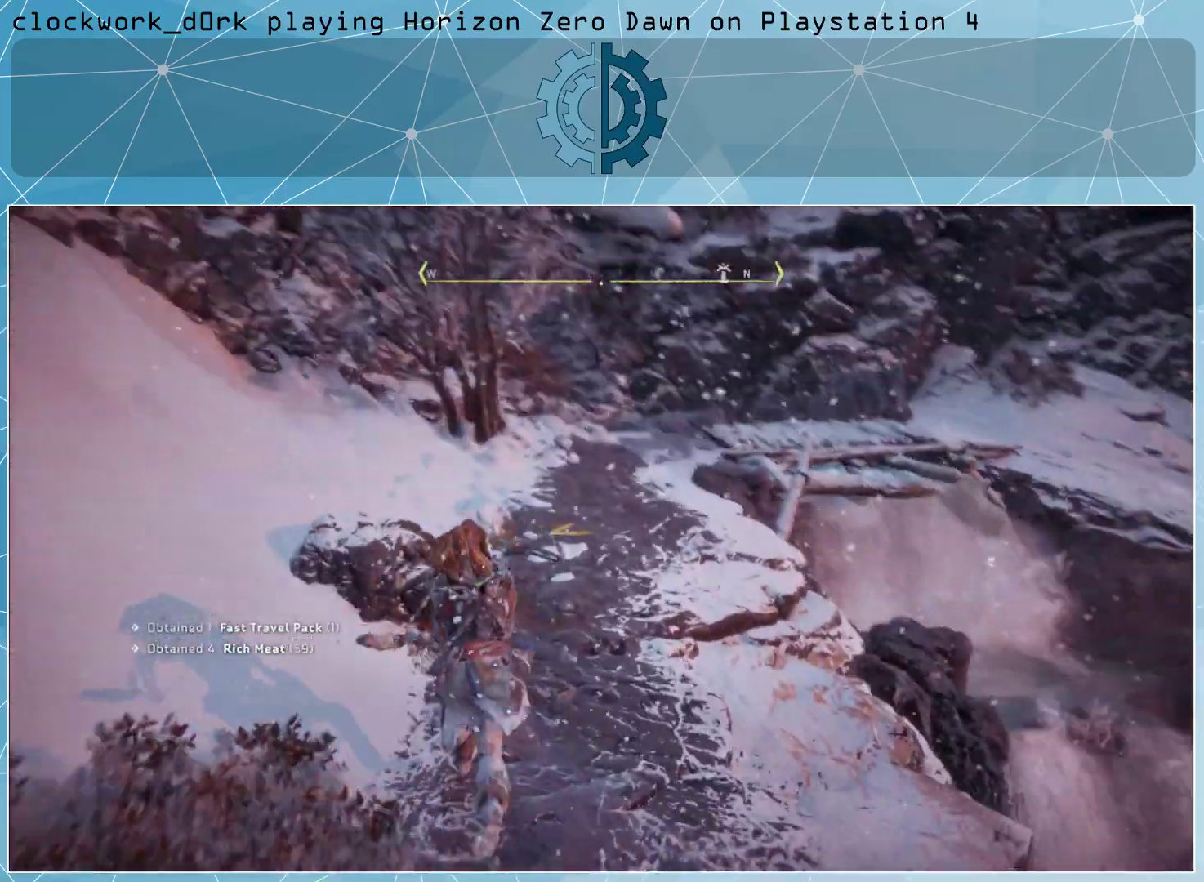
{"buttons": [], "left_stick": "up", "right_stick": "left", "events": [[133, "right_stick", "left"], [300, "right_stick", "center"], [433, "right_stick", "left"]]}
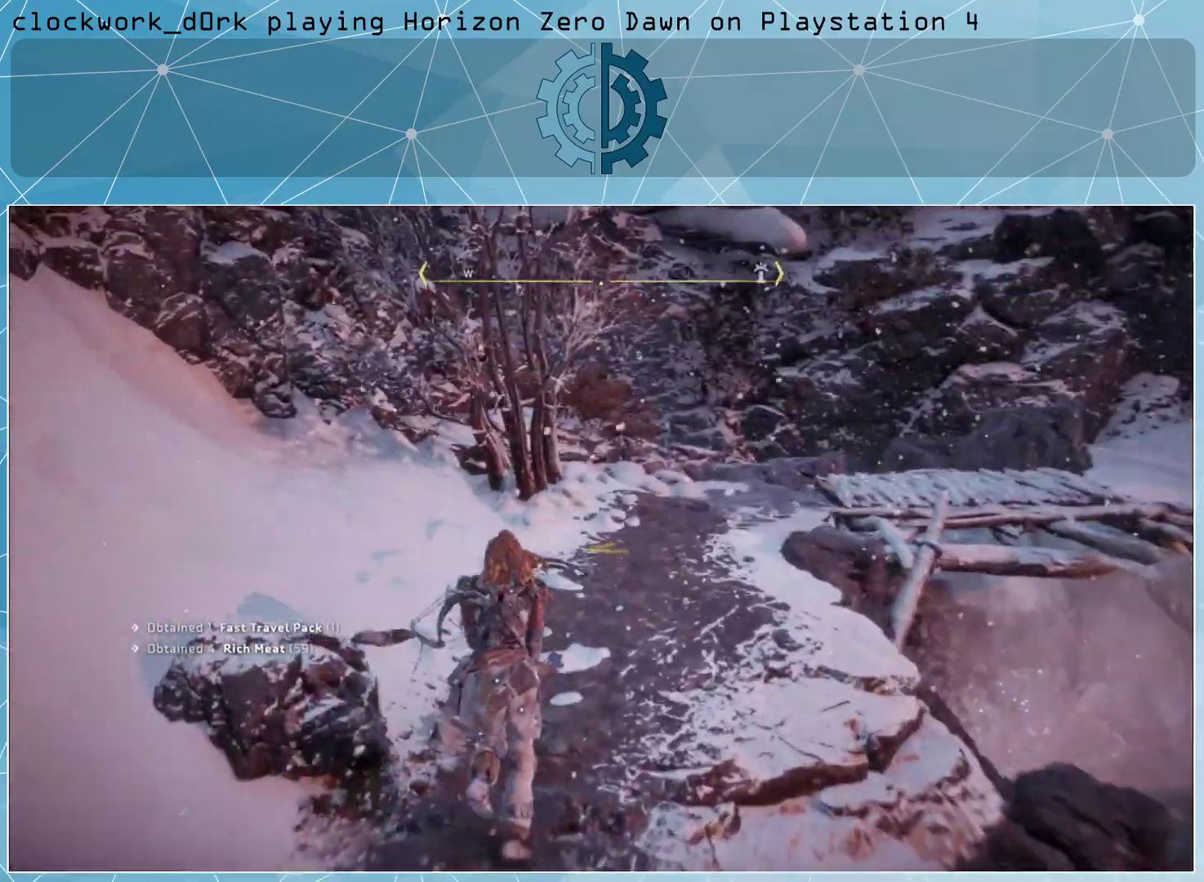
{"buttons": [], "left_stick": "up-right", "right_stick": "center", "events": [[100, "right_stick", "center"], [267, "left_stick", "up-right"], [267, "right_stick", "left"], [433, "right_stick", "center"]]}
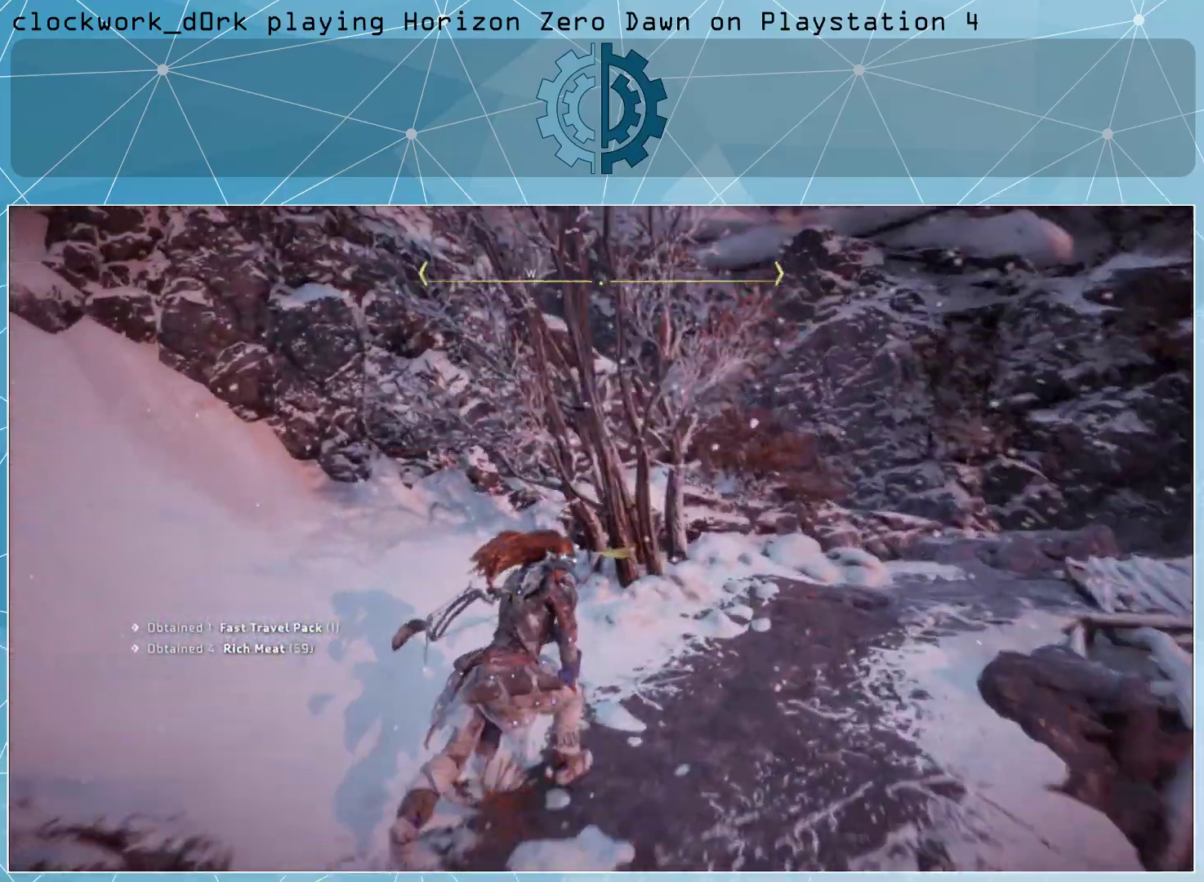
{"buttons": [], "left_stick": "up-right", "right_stick": "center", "events": [[200, "right_stick", "up-left"], [367, "right_stick", "center"]]}
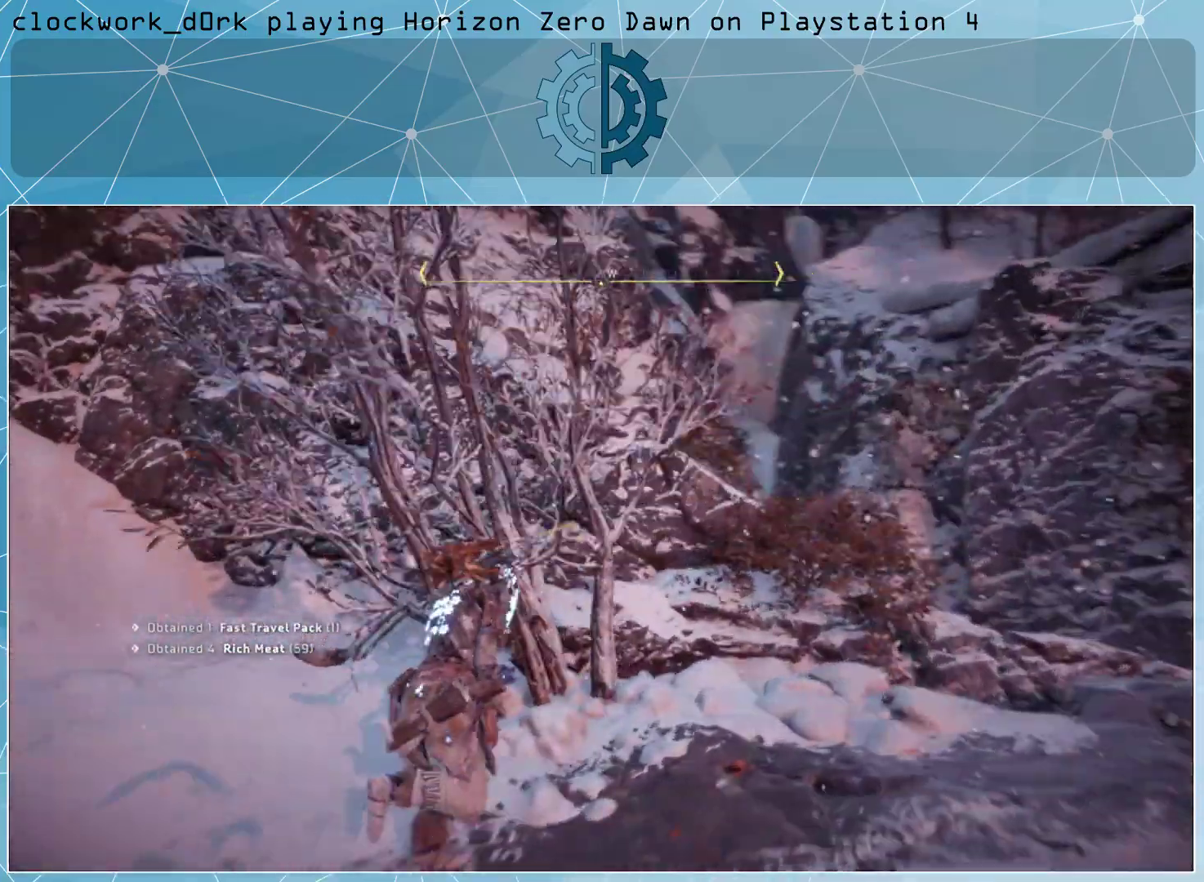
{"buttons": [], "left_stick": "center", "right_stick": "center", "events": [[167, "left_stick", "center"]]}
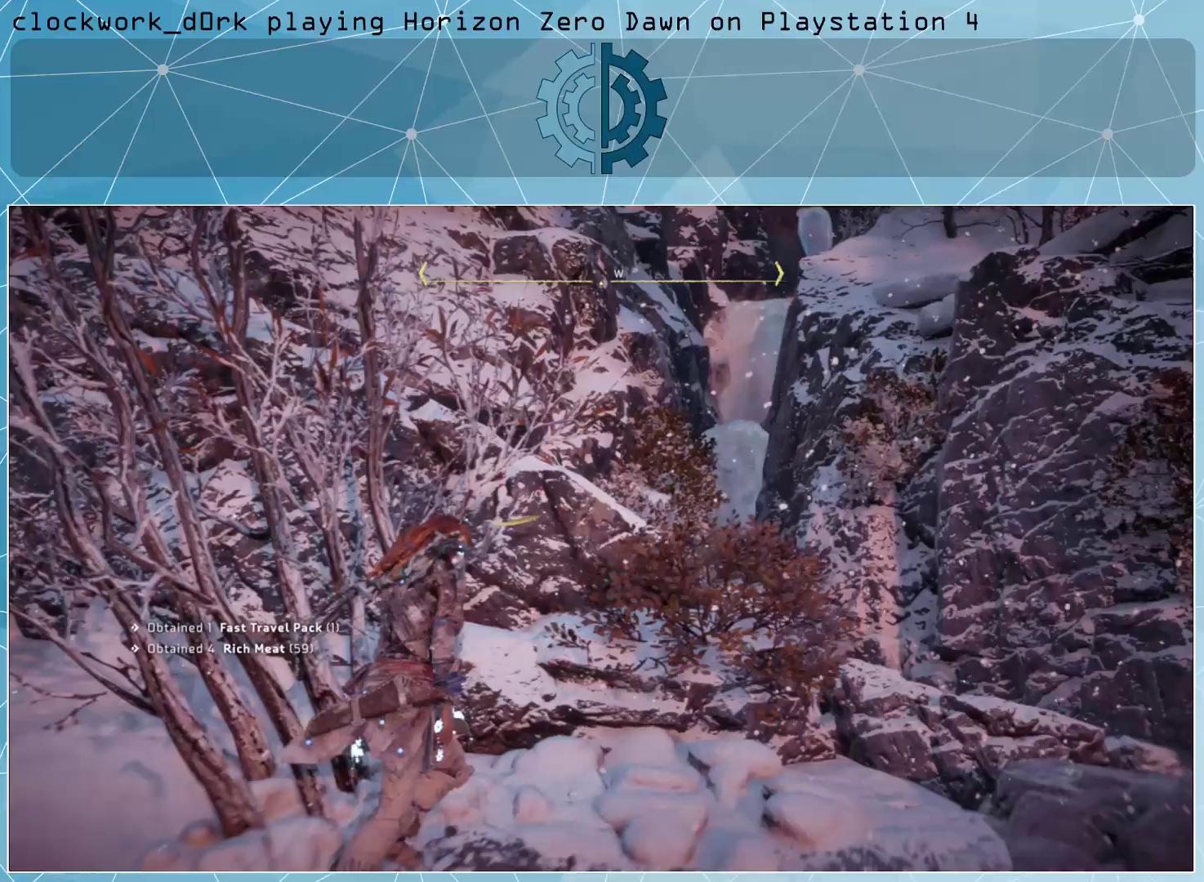
{"buttons": [], "left_stick": "up-right", "right_stick": "right", "events": [[167, "left_stick", "right"], [200, "right_stick", "right"], [267, "left_stick", "up-right"]]}
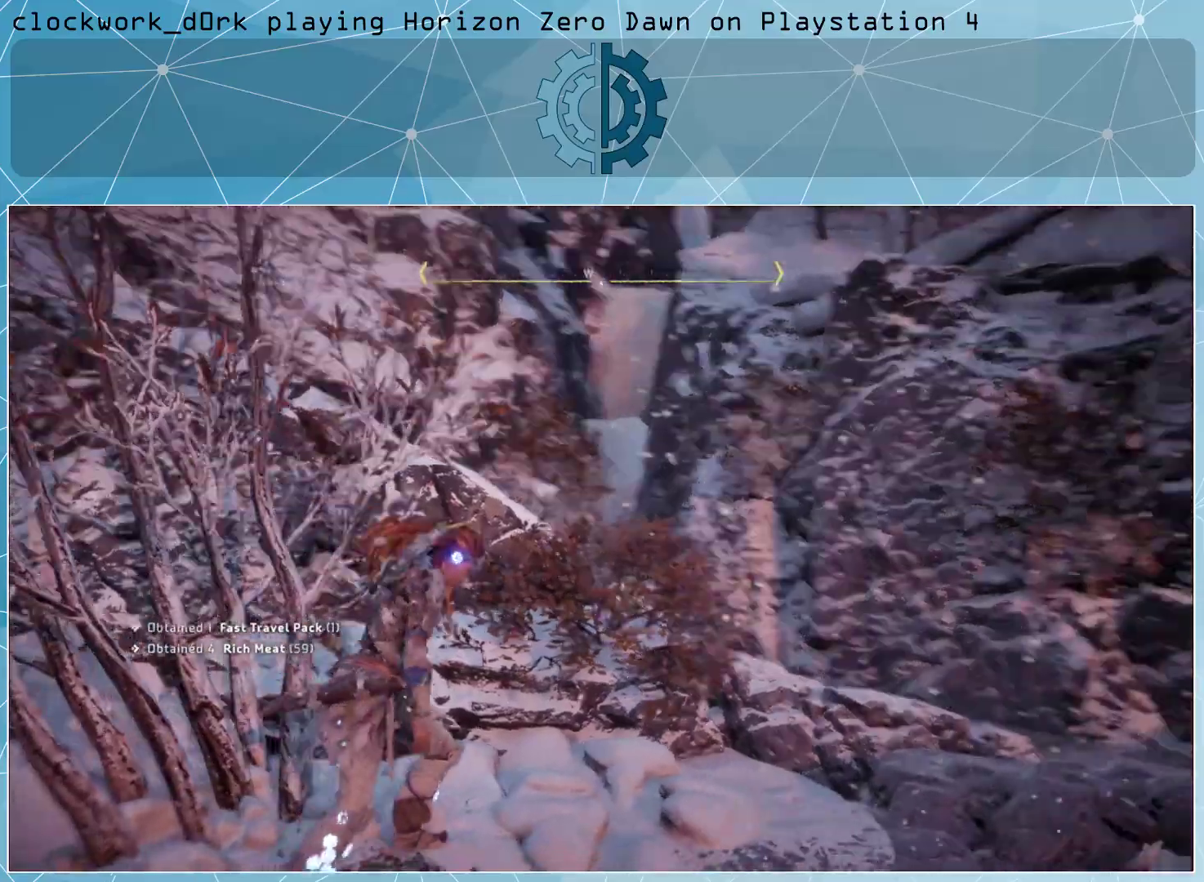
{"buttons": [], "left_stick": "center", "right_stick": "right", "events": [[333, "left_stick", "center"]]}
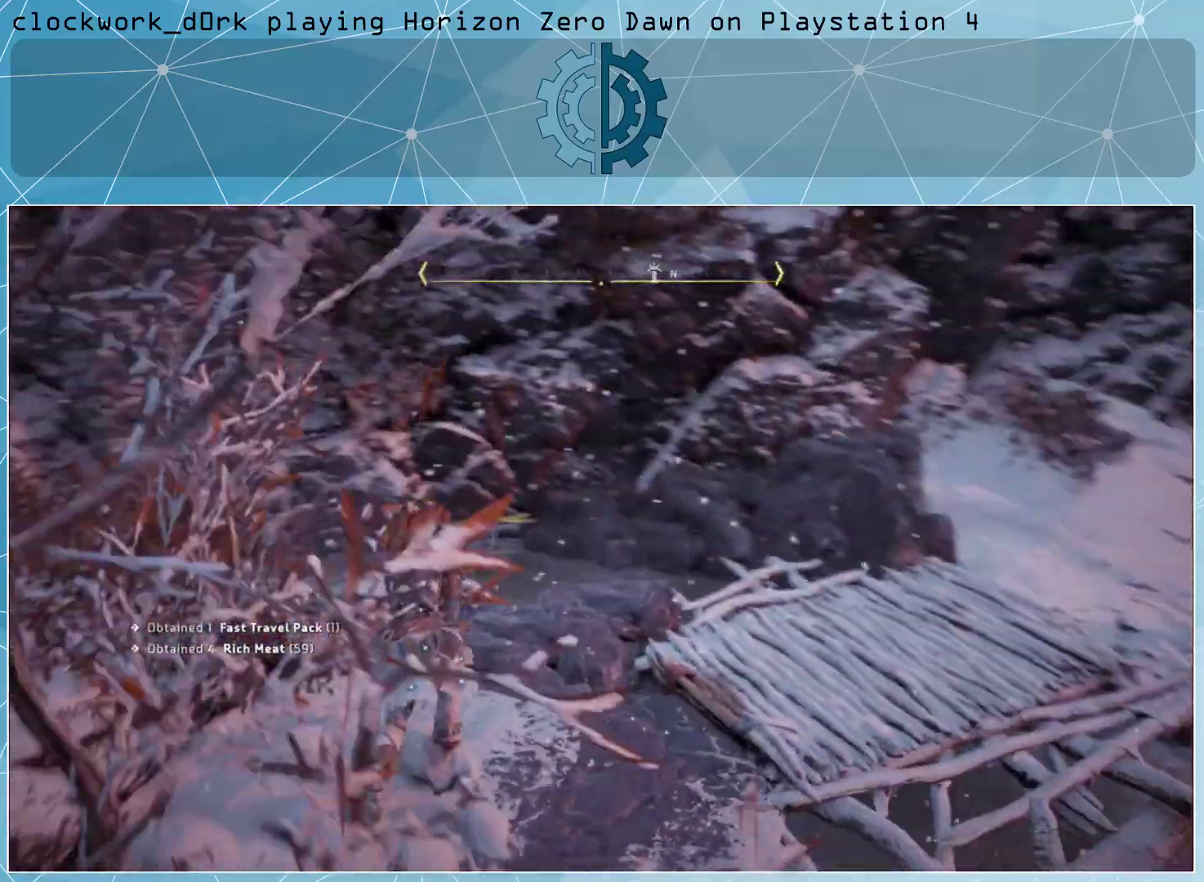
{"buttons": [], "left_stick": "up-right", "right_stick": "center", "events": [[233, "left_stick", "up-right"], [300, "right_stick", "center"]]}
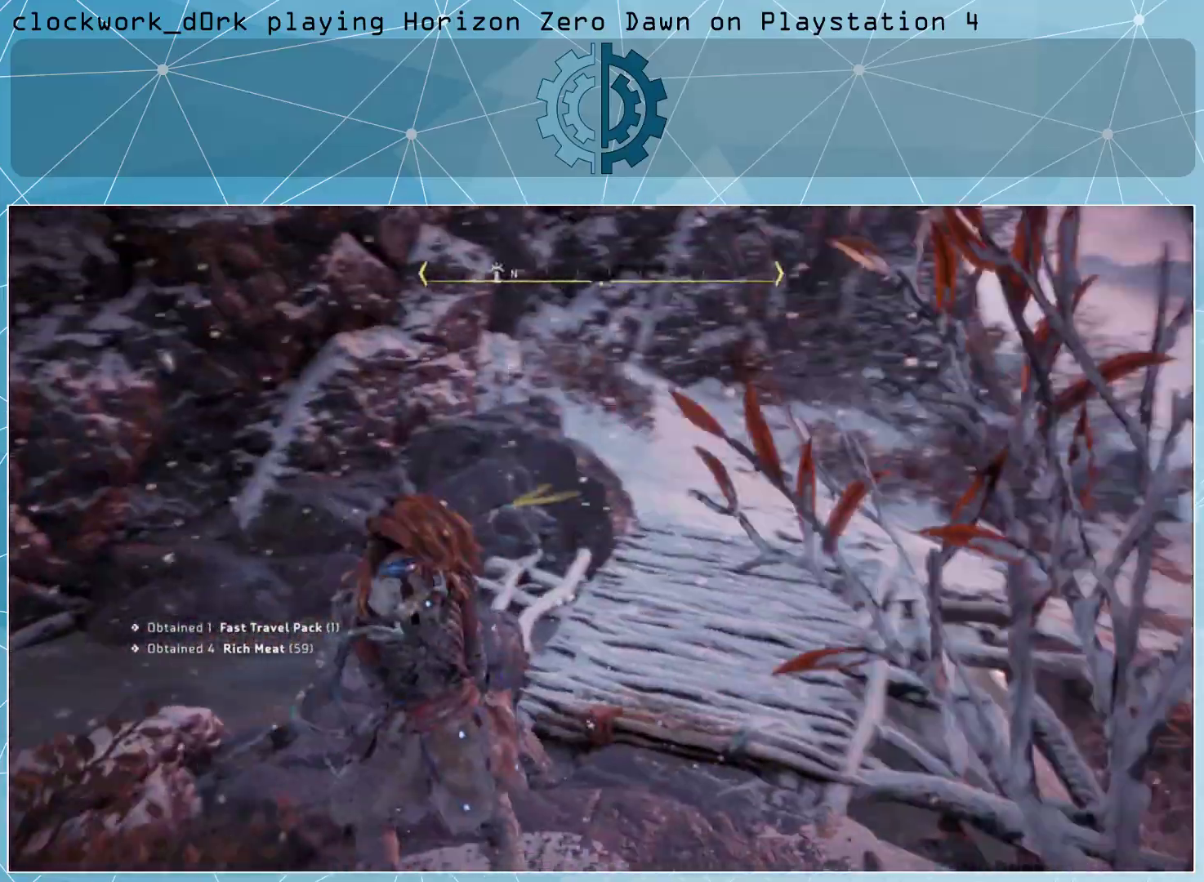
{"buttons": [], "left_stick": "up-right", "right_stick": "right", "events": [[367, "right_stick", "right"]]}
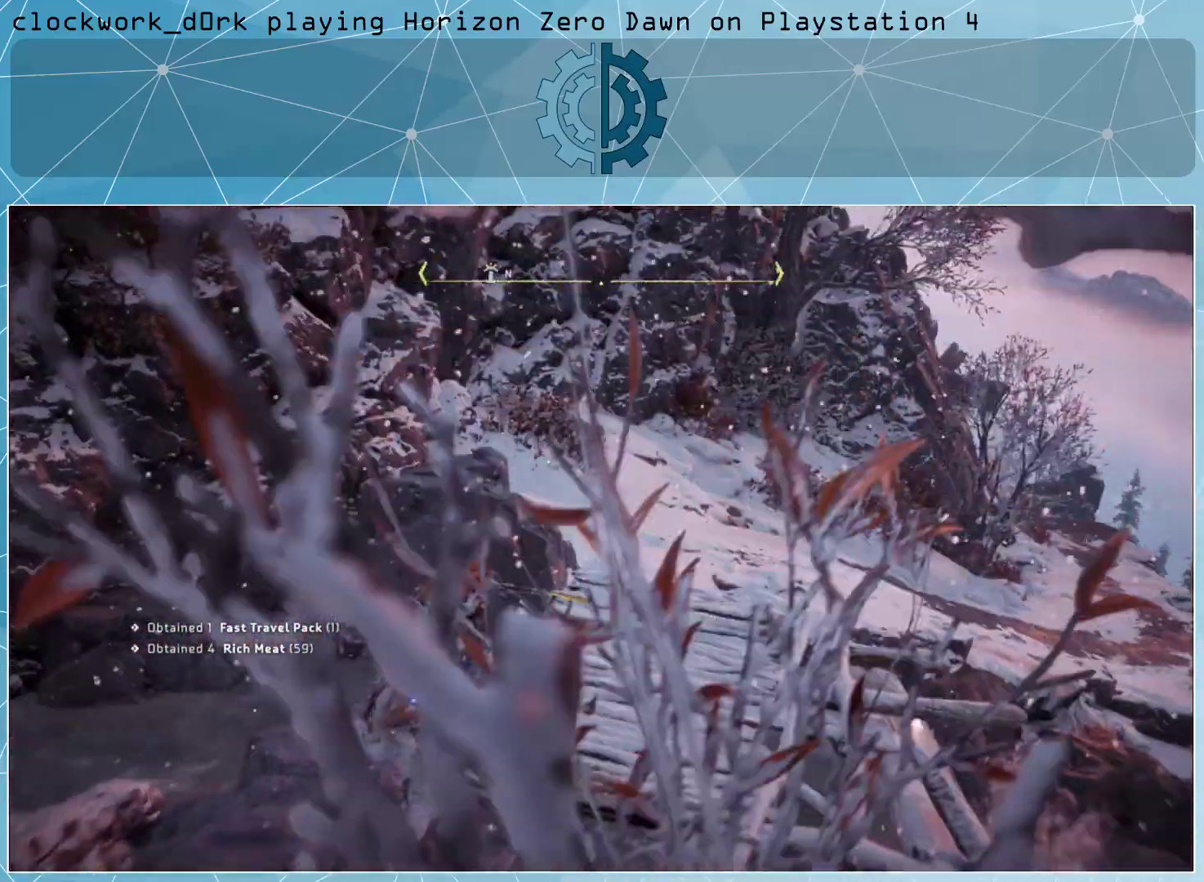
{"buttons": [], "left_stick": "up-right", "right_stick": "right", "events": [[67, "right_stick", "center"], [433, "right_stick", "right"]]}
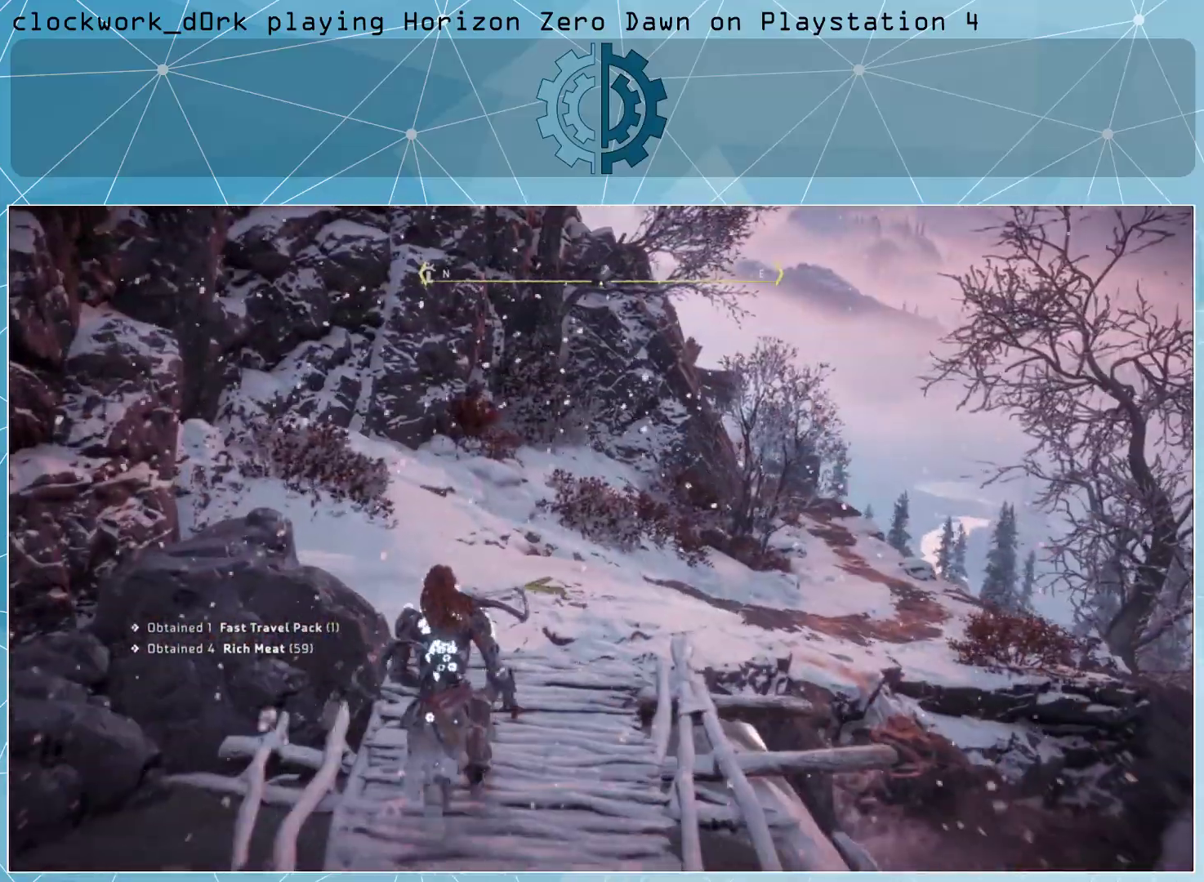
{"buttons": [], "left_stick": "up-right", "right_stick": "down-right", "events": [[100, "right_stick", "center"], [300, "right_stick", "right"], [367, "right_stick", "down-right"]]}
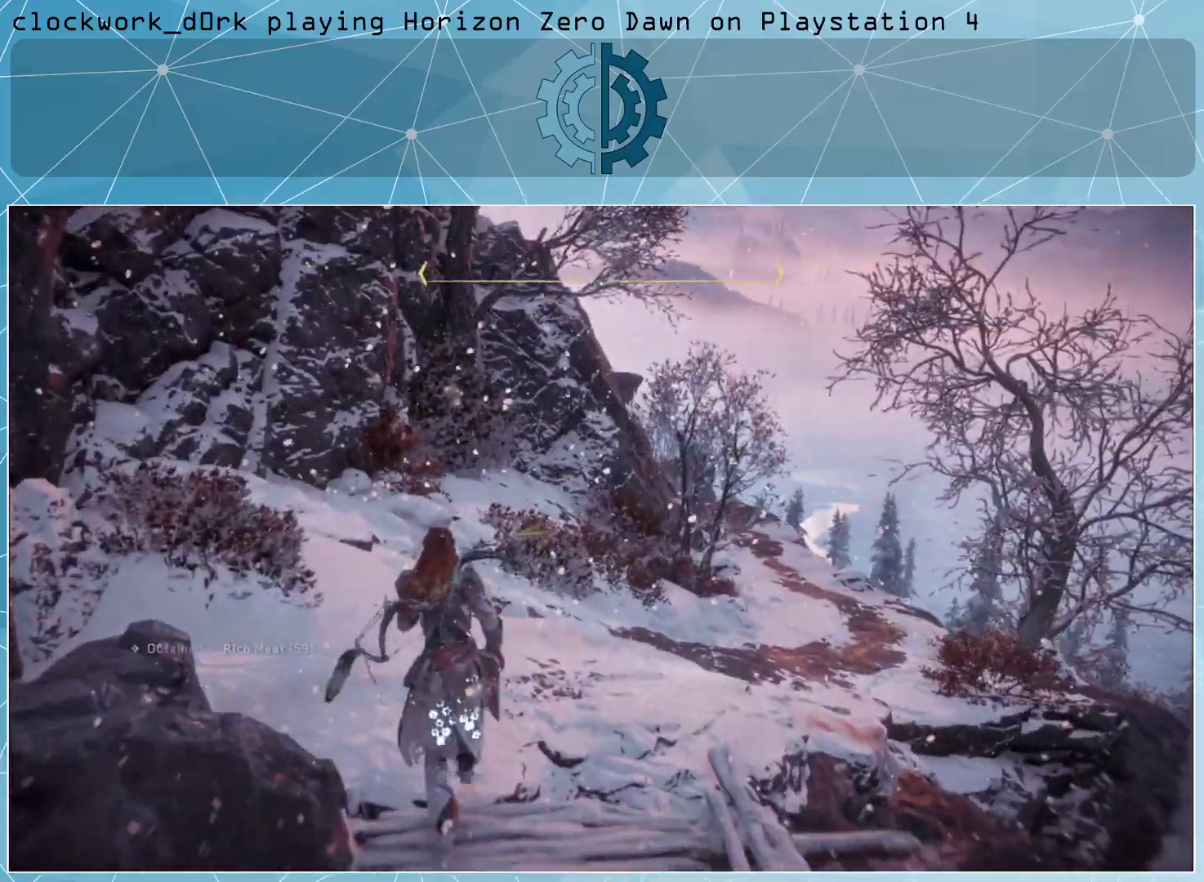
{"buttons": [], "left_stick": "up-right", "right_stick": "center", "events": [[33, "right_stick", "center"]]}
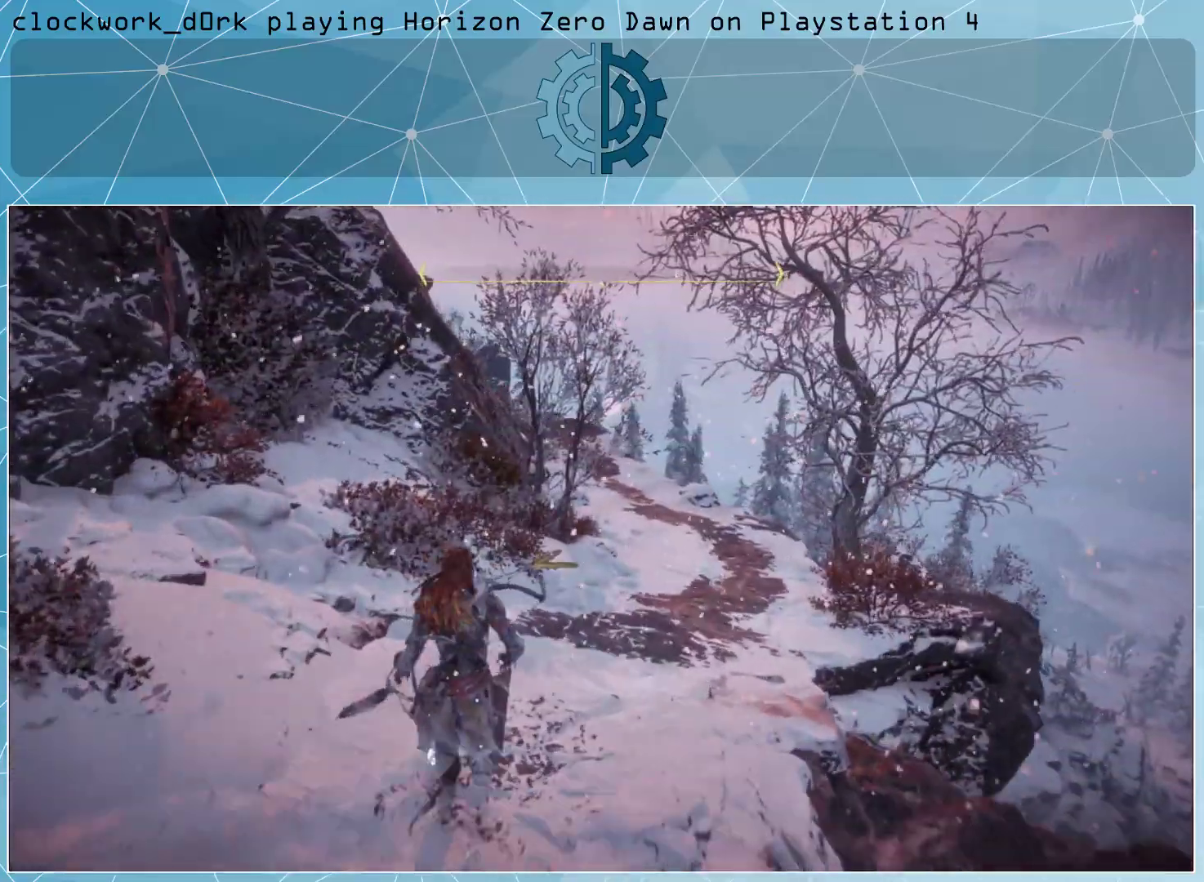
{"buttons": [], "left_stick": "up-right", "right_stick": "center", "events": []}
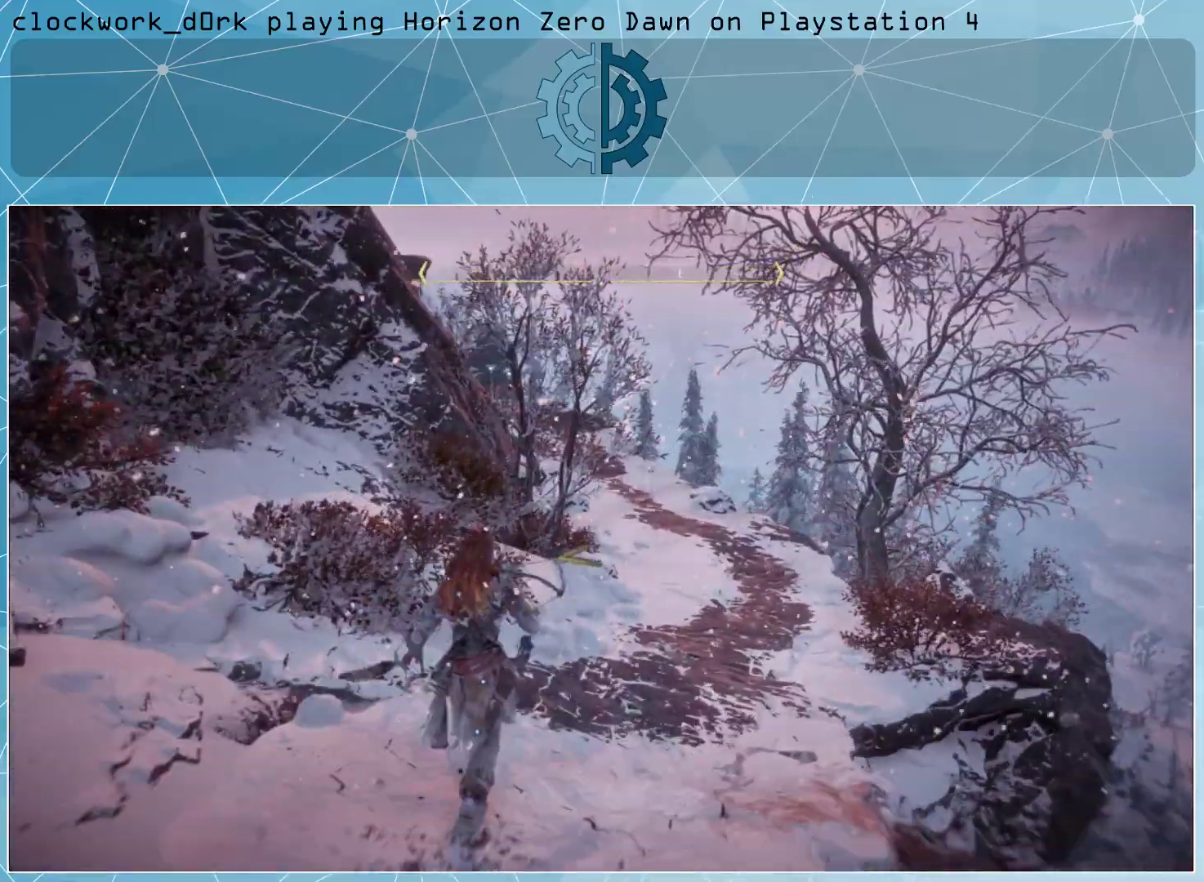
{"buttons": [], "left_stick": "up-right", "right_stick": "center", "events": []}
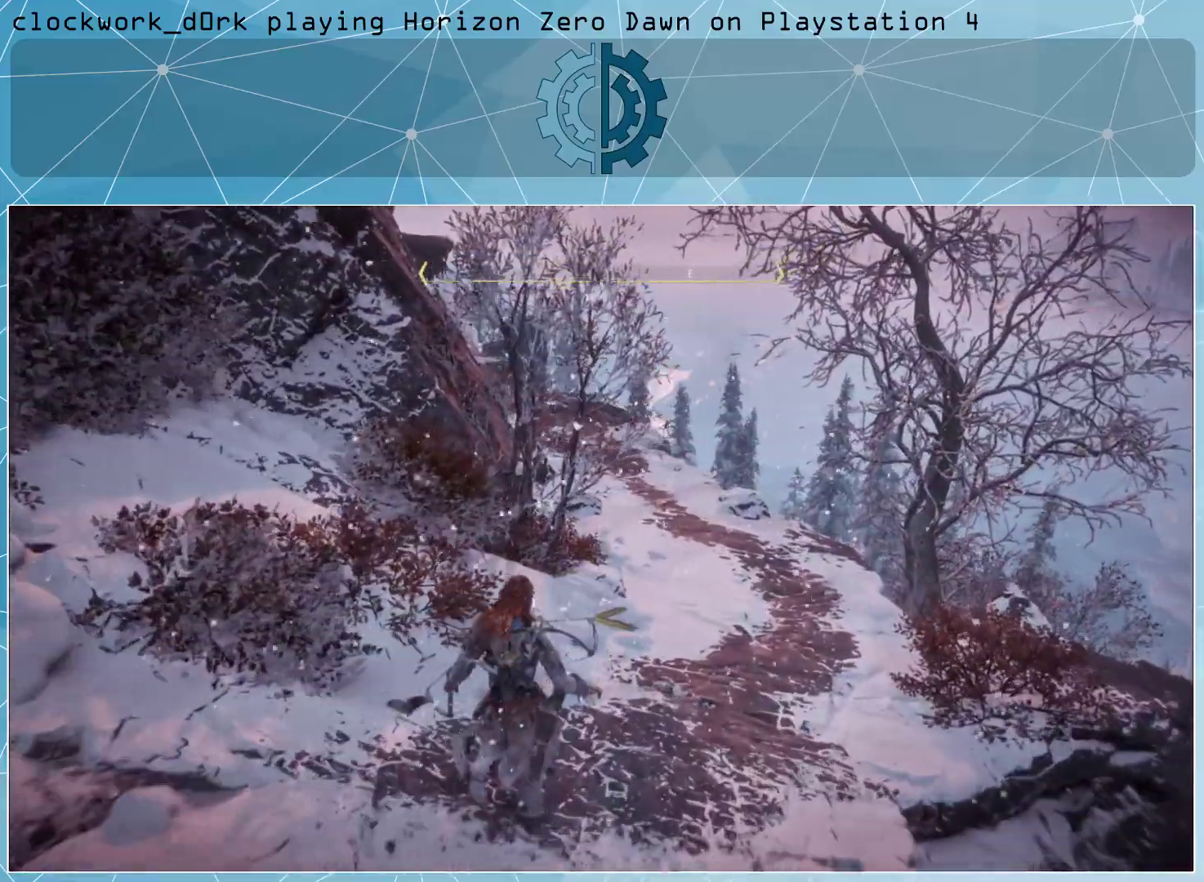
{"buttons": [], "left_stick": "up-right", "right_stick": "center", "events": [[333, "right_stick", "left"], [500, "right_stick", "center"]]}